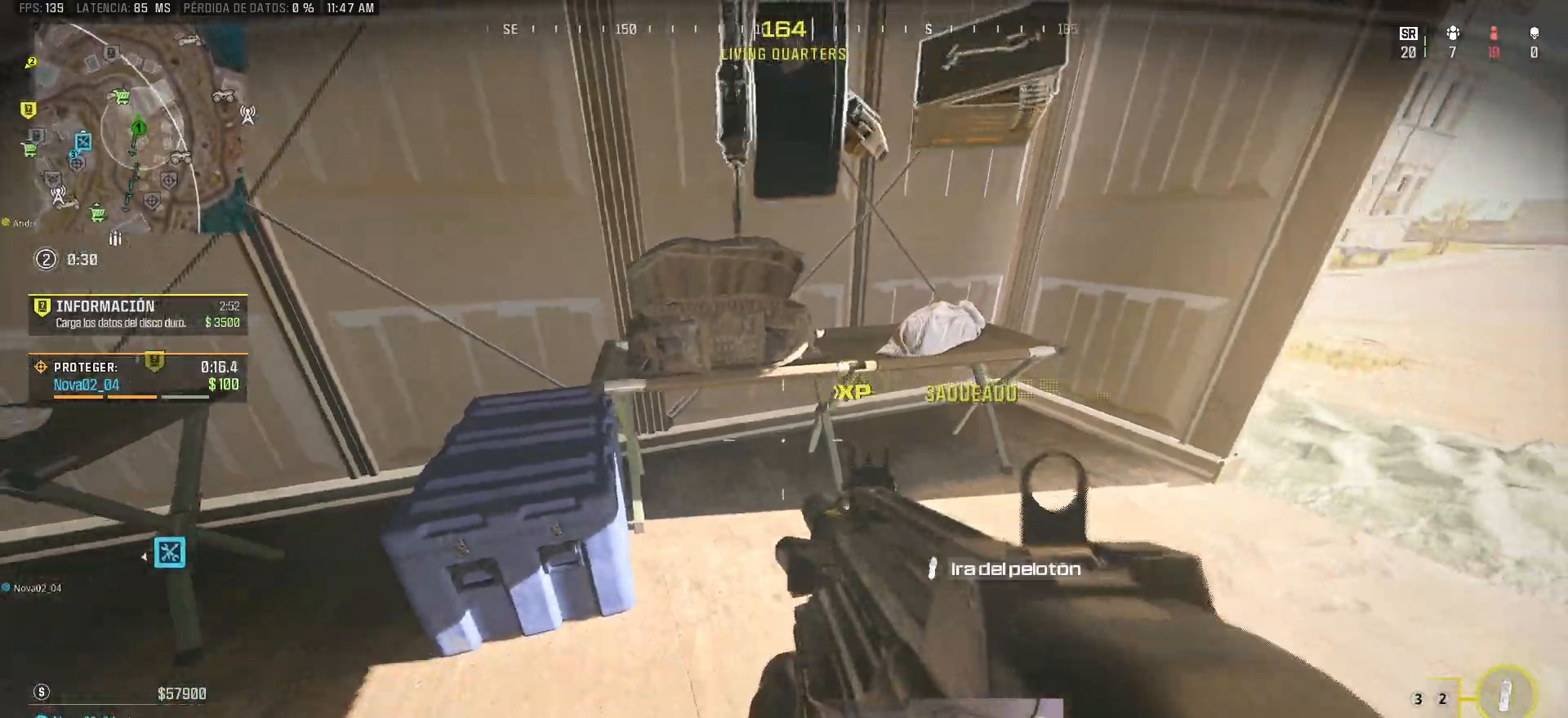
Gameplay with keyboard and mouse; each line is a JSON object with the keys and mouse buttons held at the frame after it. "events" lists presses ("down") and releases ("up") of "1", "2", "3", "4", "5", "a", "alt", "c", "caps_lock", "ctrl", "d", "e", "f", "g", "q", "r", "s", "shift", "space", "t", "tab", "v", "w", "x", "z" and "mouse_wheel" between this image and that frame as [ms after this image, input, new state], when the widget could be followed in between. "mouse_wheel" = the "wheel" button of the "mouse" list. No other keys are recorded. "wheel" means that the mouse wheel is clicked or scrolled. Mouse movement is not recorded.
{"keys": [], "mouse": [], "events": [[117, "d", "down"], [250, "s", "up"], [383, "d", "up"]]}
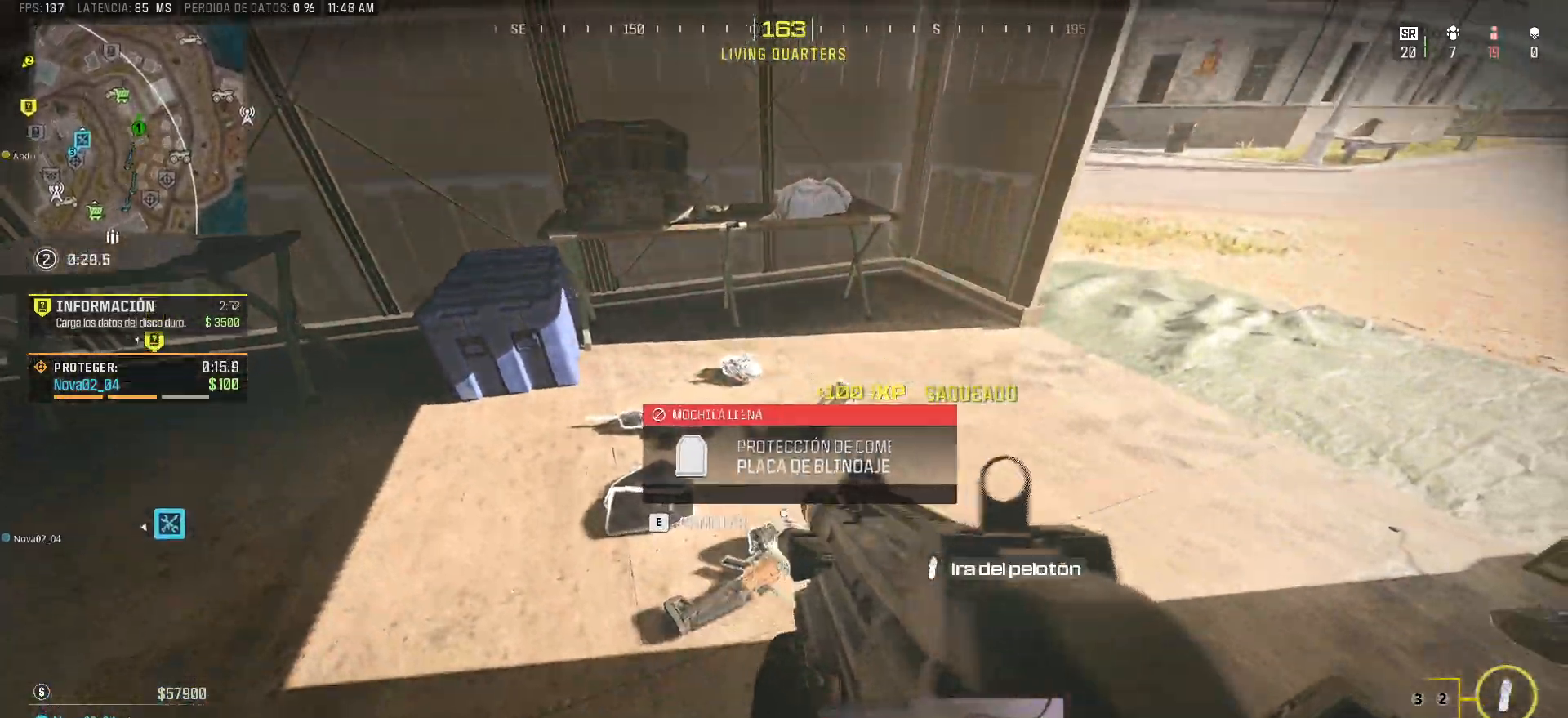
{"keys": ["s"], "mouse": [], "events": [[133, "w", "down"], [367, "w", "up"], [500, "s", "down"]]}
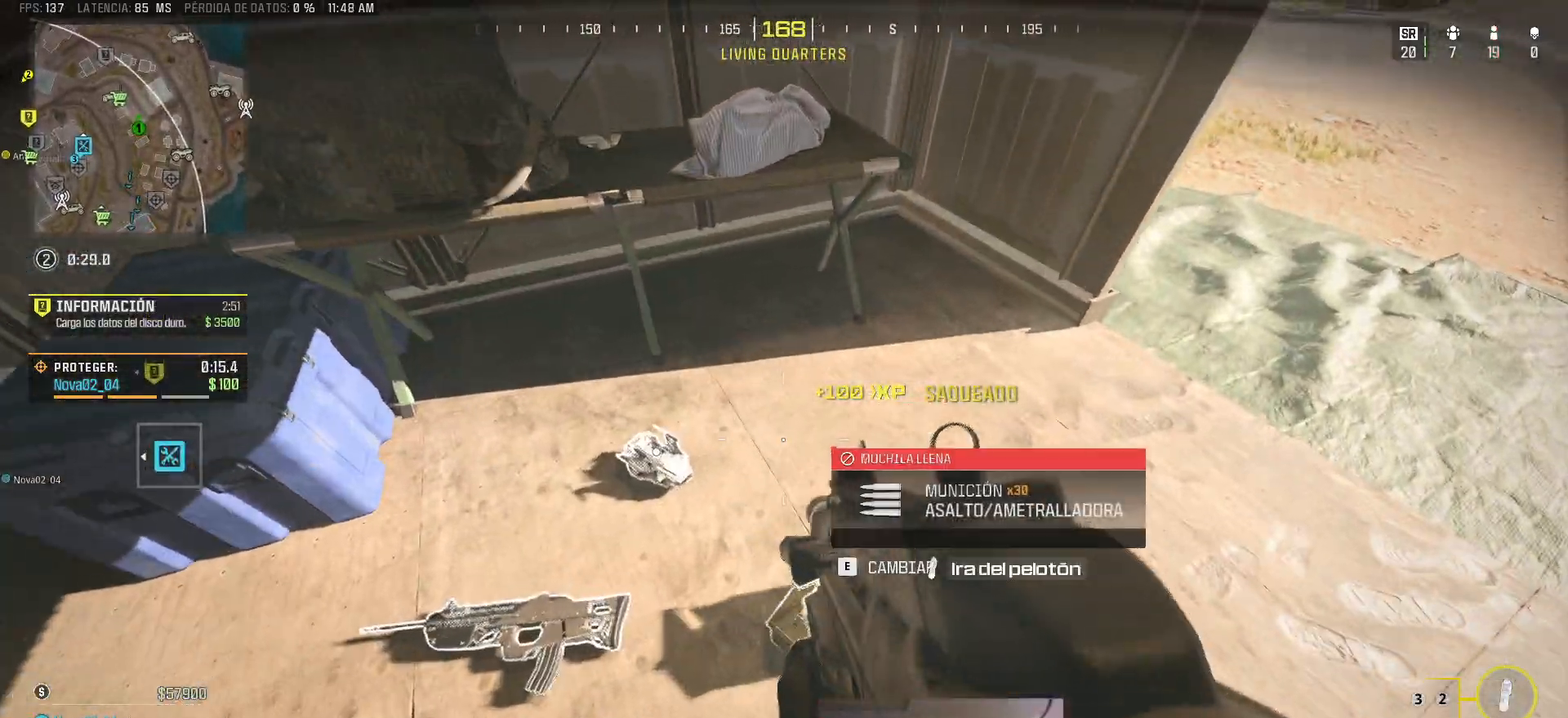
{"keys": [], "mouse": [], "events": [[100, "a", "down"], [383, "s", "up"], [417, "a", "up"]]}
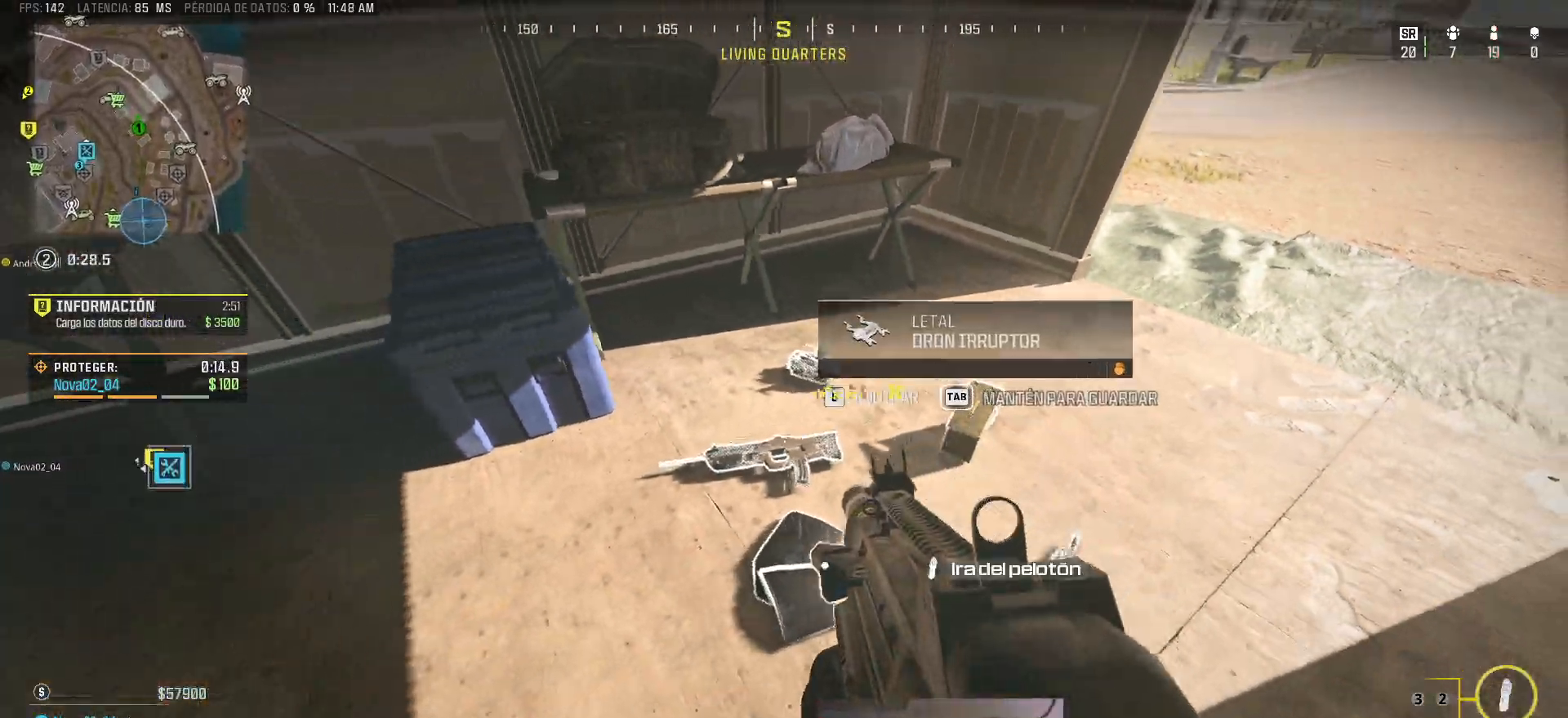
{"keys": ["a", "s"], "mouse": [], "events": [[17, "d", "down"], [17, "w", "down"], [67, "d", "up"], [300, "w", "up"], [433, "s", "down"], [483, "a", "down"]]}
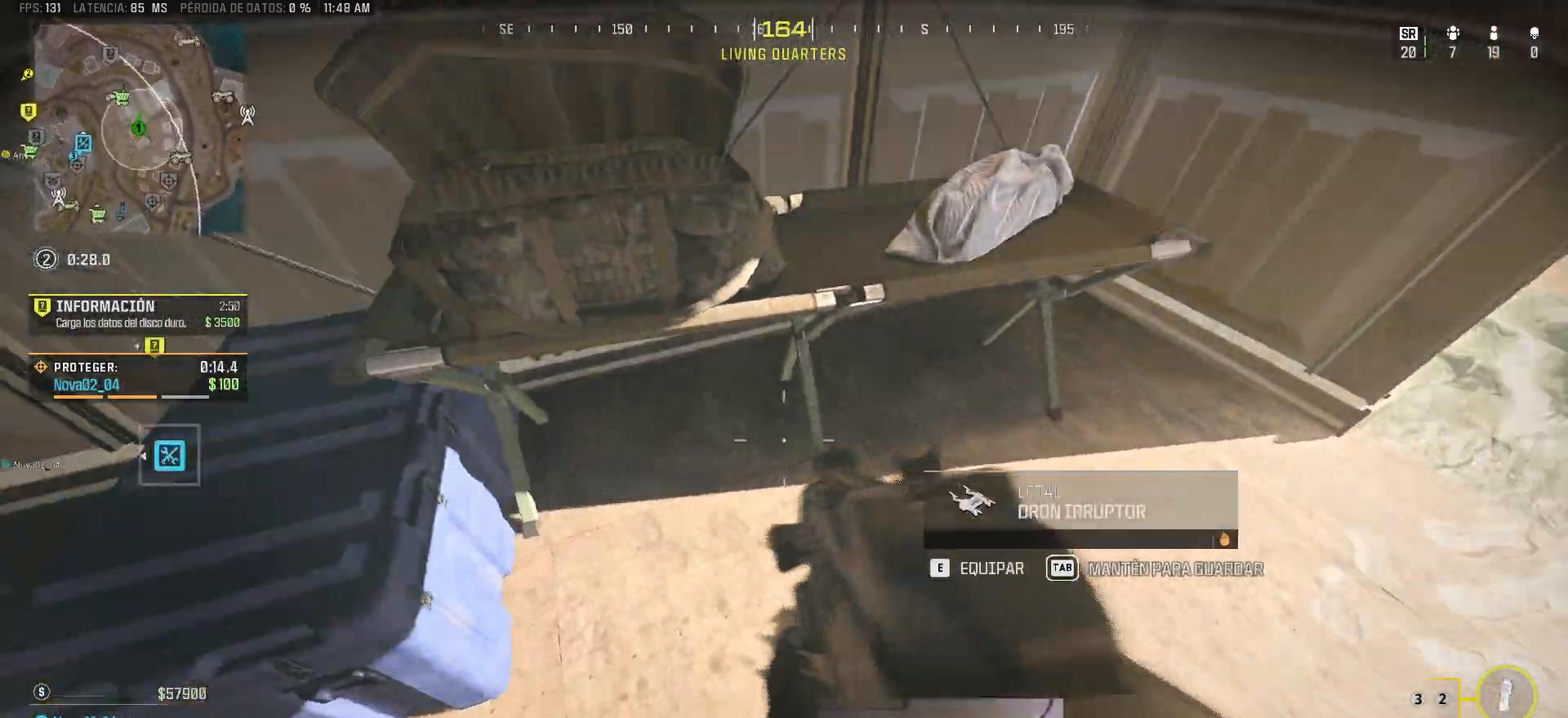
{"keys": ["shift", "w"], "mouse": [], "events": [[83, "s", "up"], [267, "shift", "down"], [267, "w", "down"], [450, "a", "up"]]}
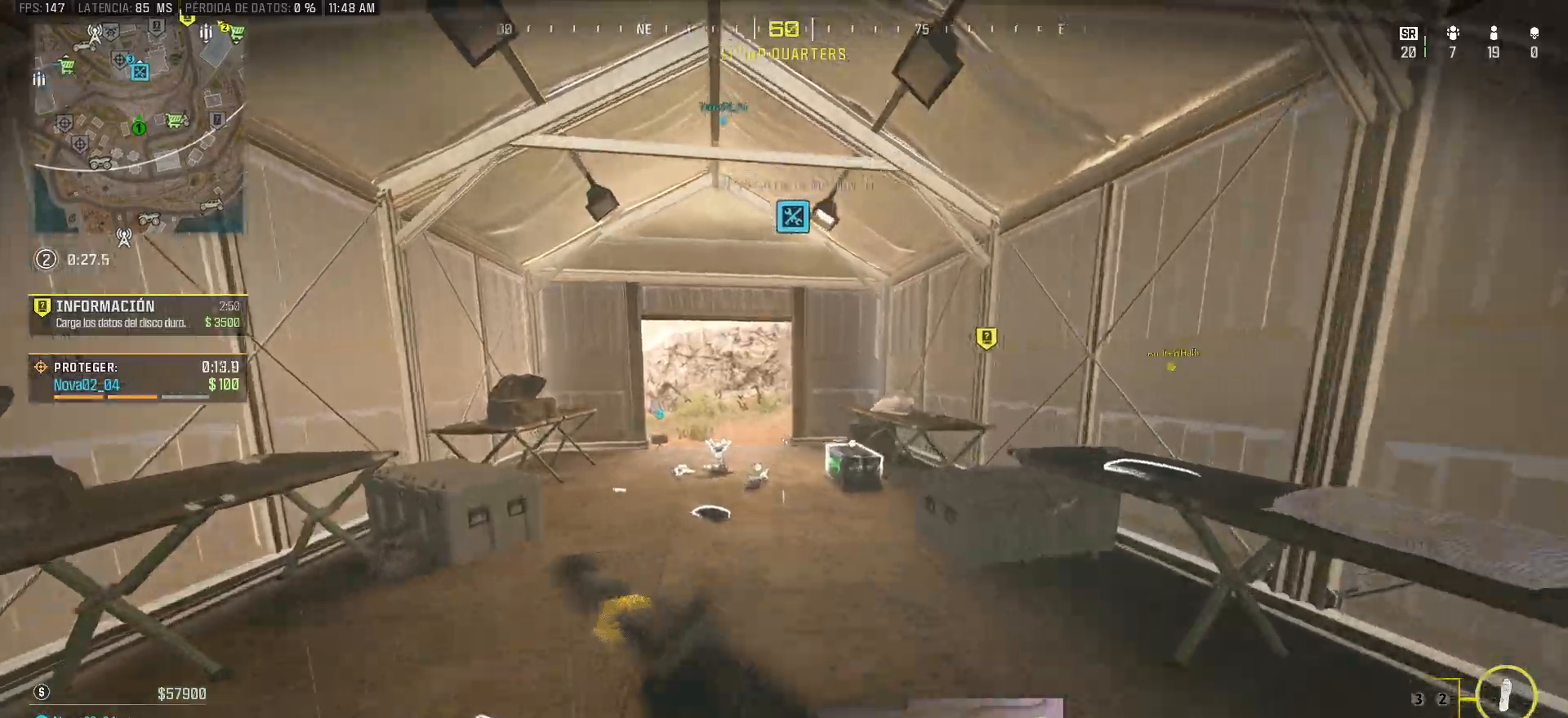
{"keys": ["ctrl", "shift", "w"], "mouse": [], "events": [[417, "ctrl", "down"]]}
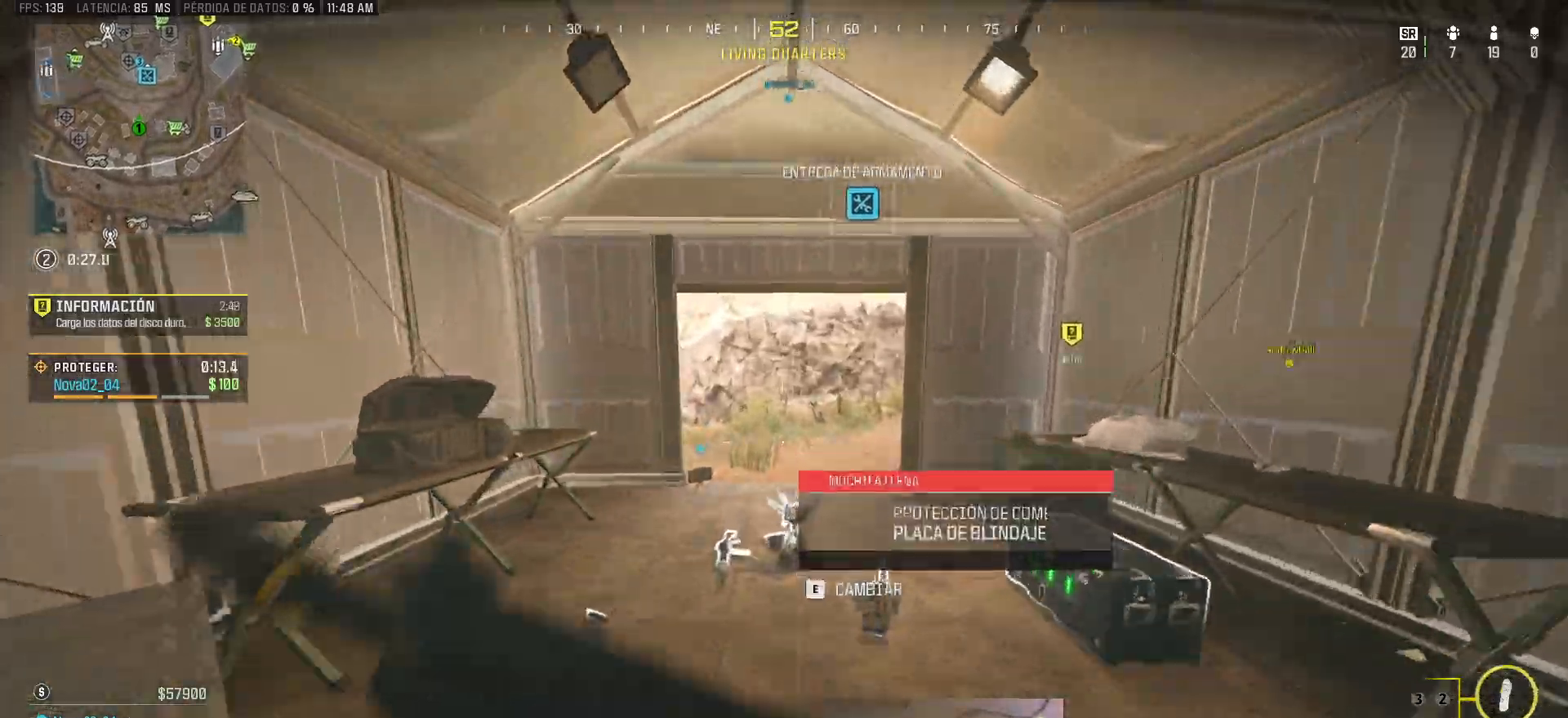
{"keys": ["d"], "mouse": [], "events": [[67, "ctrl", "up"], [117, "shift", "up"], [200, "shift", "down"], [350, "shift", "up"], [383, "d", "down"], [433, "w", "up"]]}
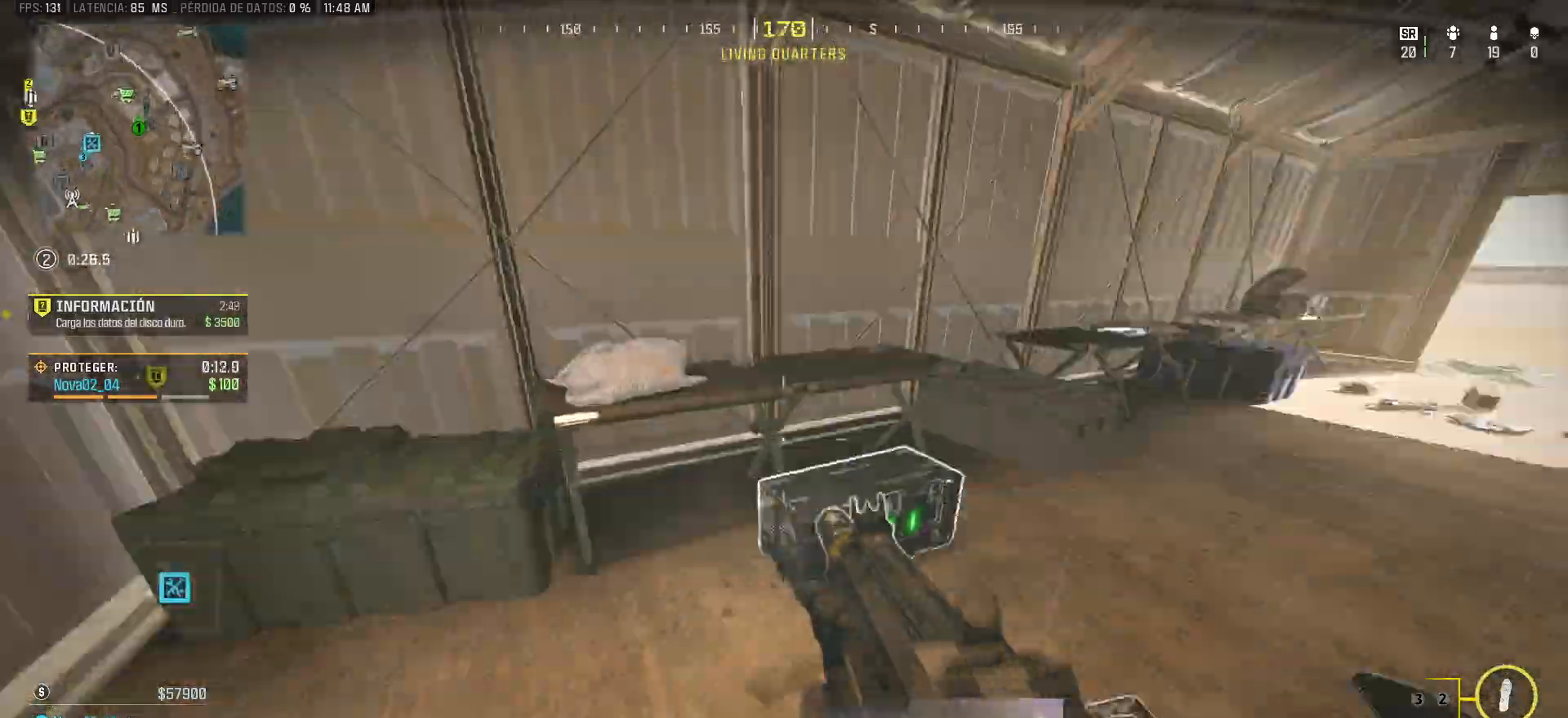
{"keys": ["e"], "mouse": [], "events": [[133, "w", "down"], [267, "shift", "down"], [317, "d", "up"], [317, "shift", "up"], [400, "e", "down"], [450, "w", "up"]]}
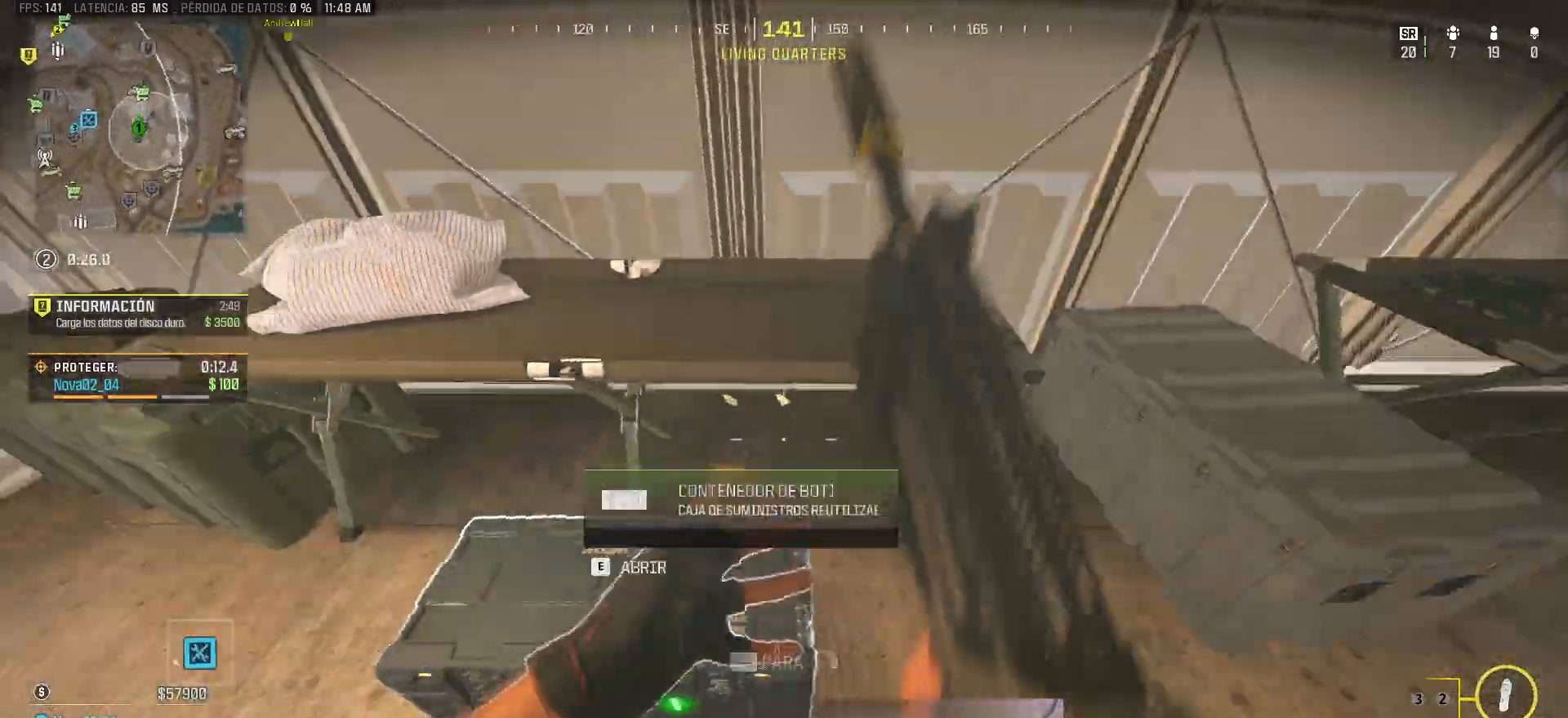
{"keys": ["d", "s"], "mouse": [], "events": [[50, "s", "down"], [100, "a", "down"], [100, "e", "up"], [383, "a", "up"], [383, "d", "down"]]}
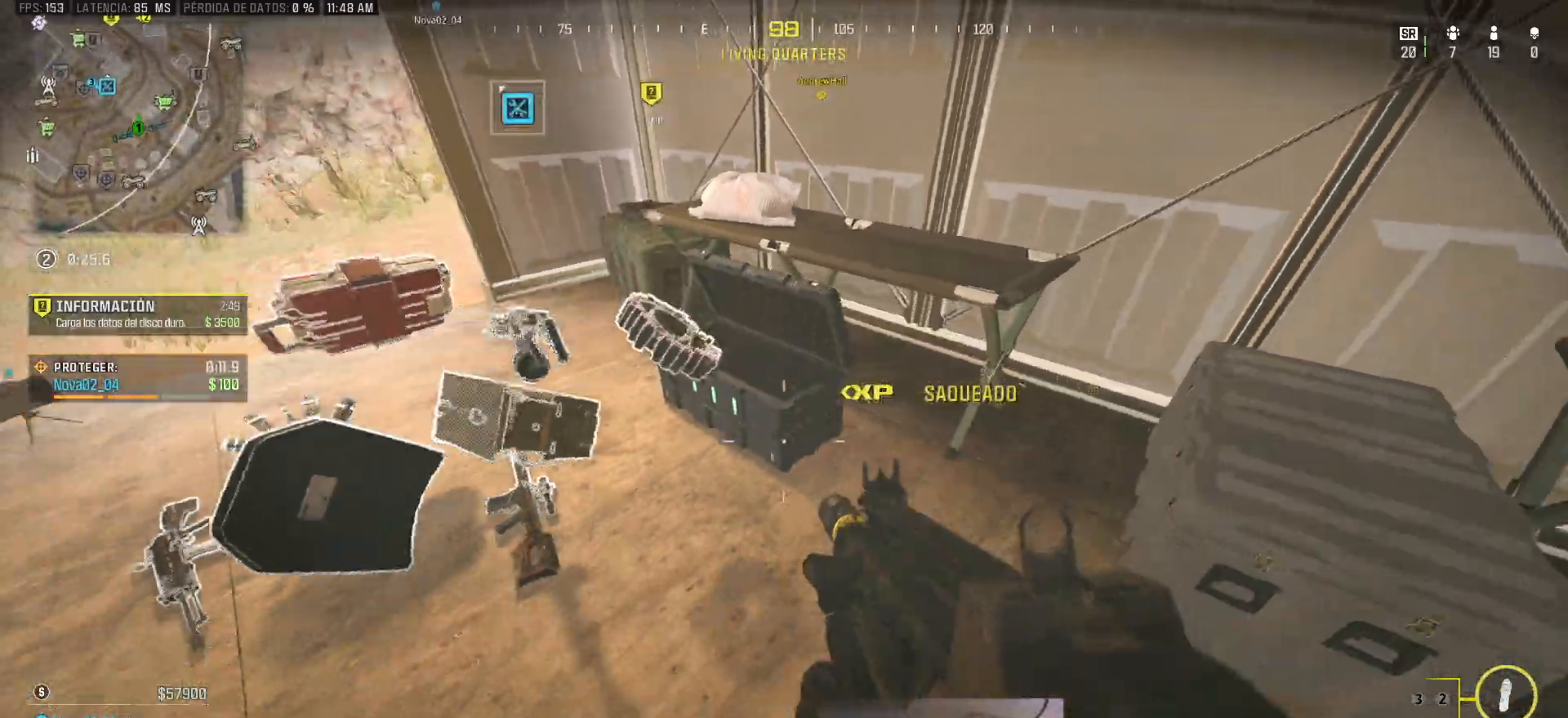
{"keys": ["d"], "mouse": [], "events": [[17, "d", "up"], [67, "a", "down"], [300, "s", "up"], [350, "a", "up"], [433, "d", "down"]]}
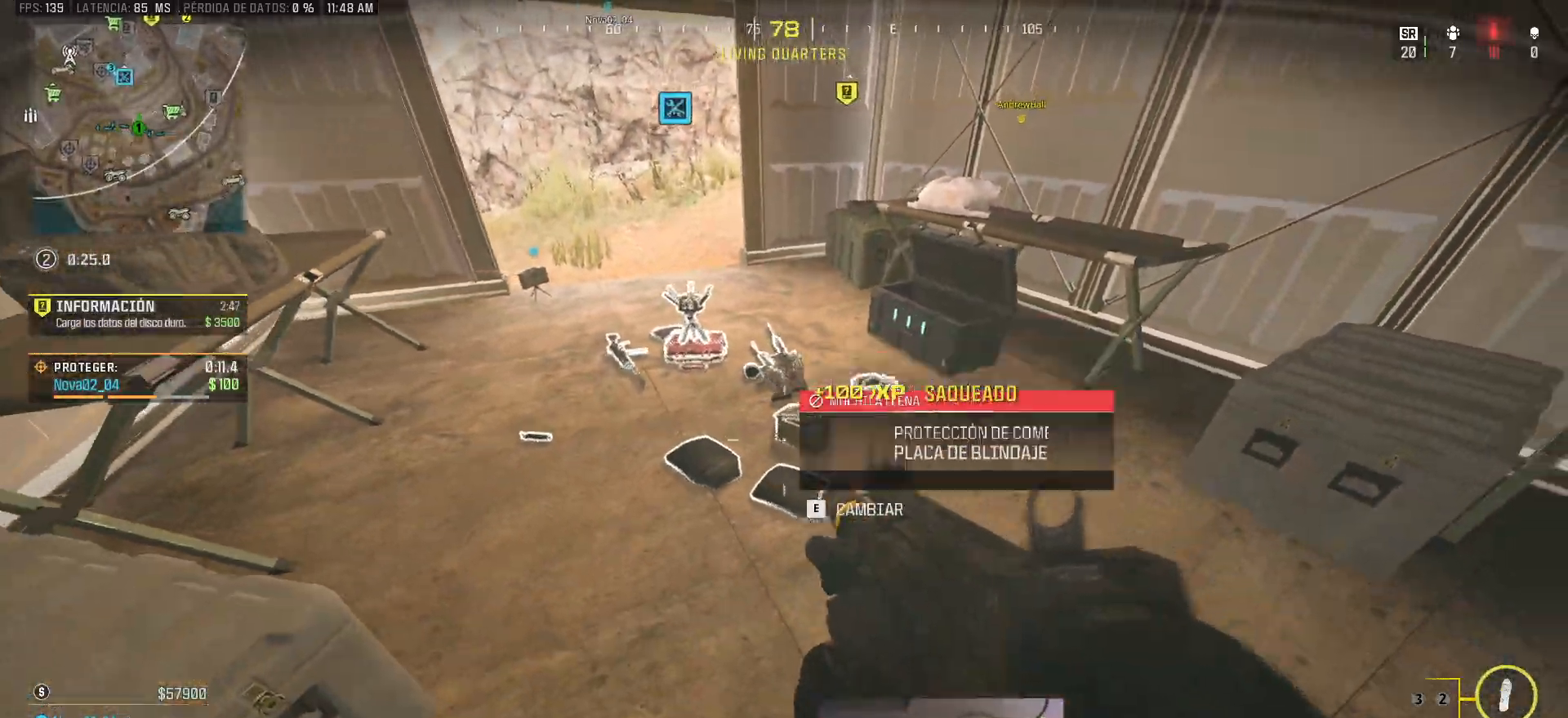
{"keys": ["d"], "mouse": [], "events": [[33, "w", "down"], [83, "a", "down"], [83, "d", "up"], [167, "w", "up"], [317, "w", "down"], [400, "a", "up"], [450, "d", "down"], [450, "w", "up"]]}
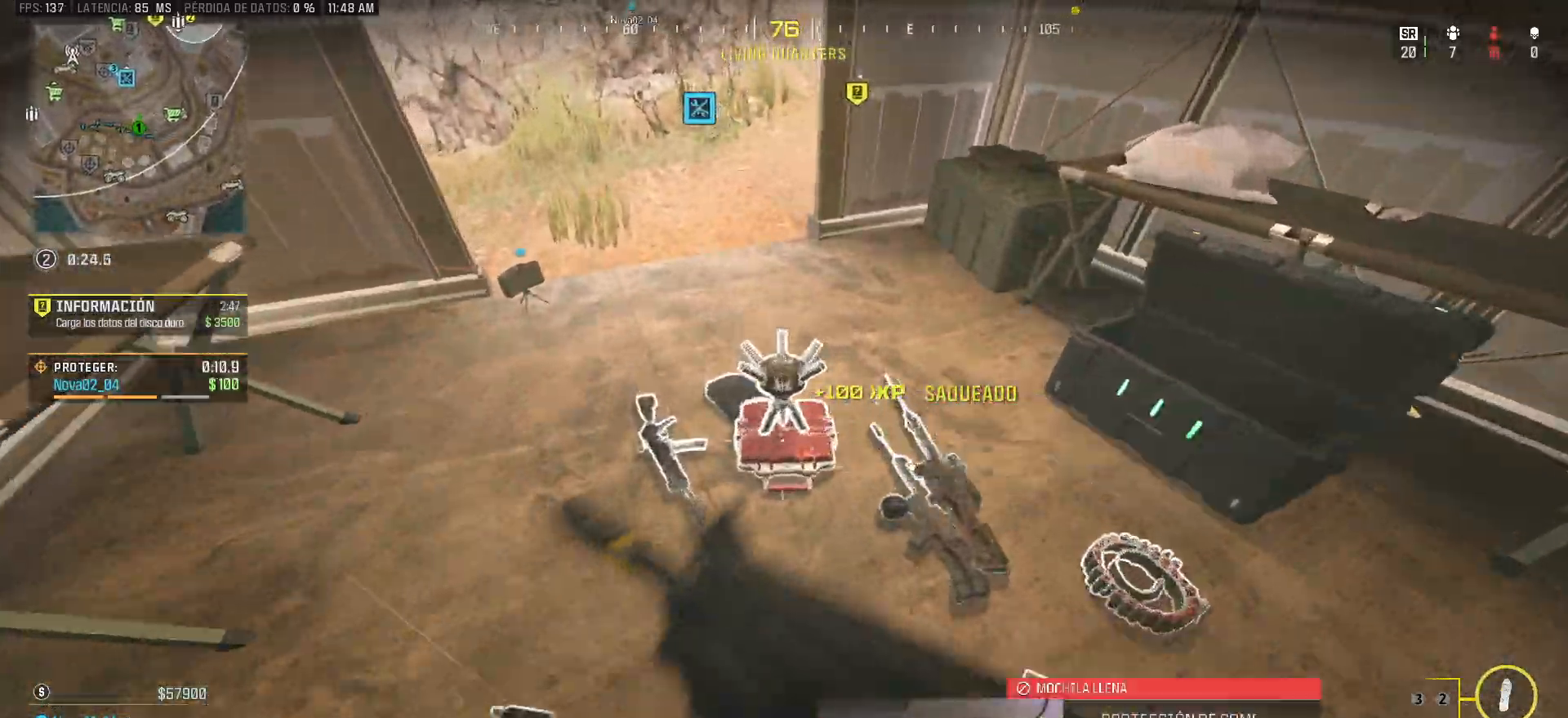
{"keys": ["a"], "mouse": [], "events": [[383, "d", "up"], [467, "a", "down"]]}
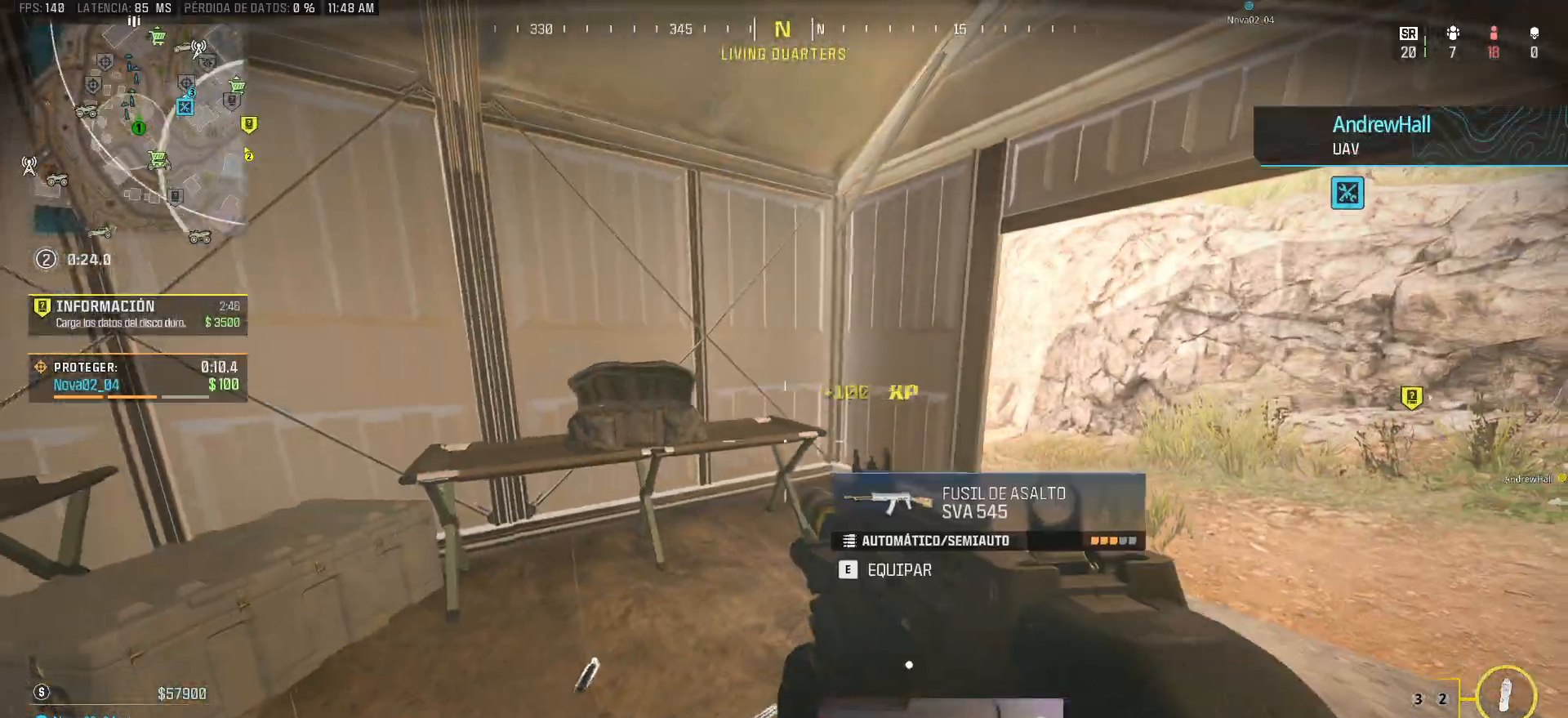
{"keys": ["a", "shift", "w"], "mouse": [], "events": [[67, "d", "down"], [117, "a", "up"], [250, "w", "down"], [300, "shift", "down"], [350, "d", "up"], [483, "a", "down"]]}
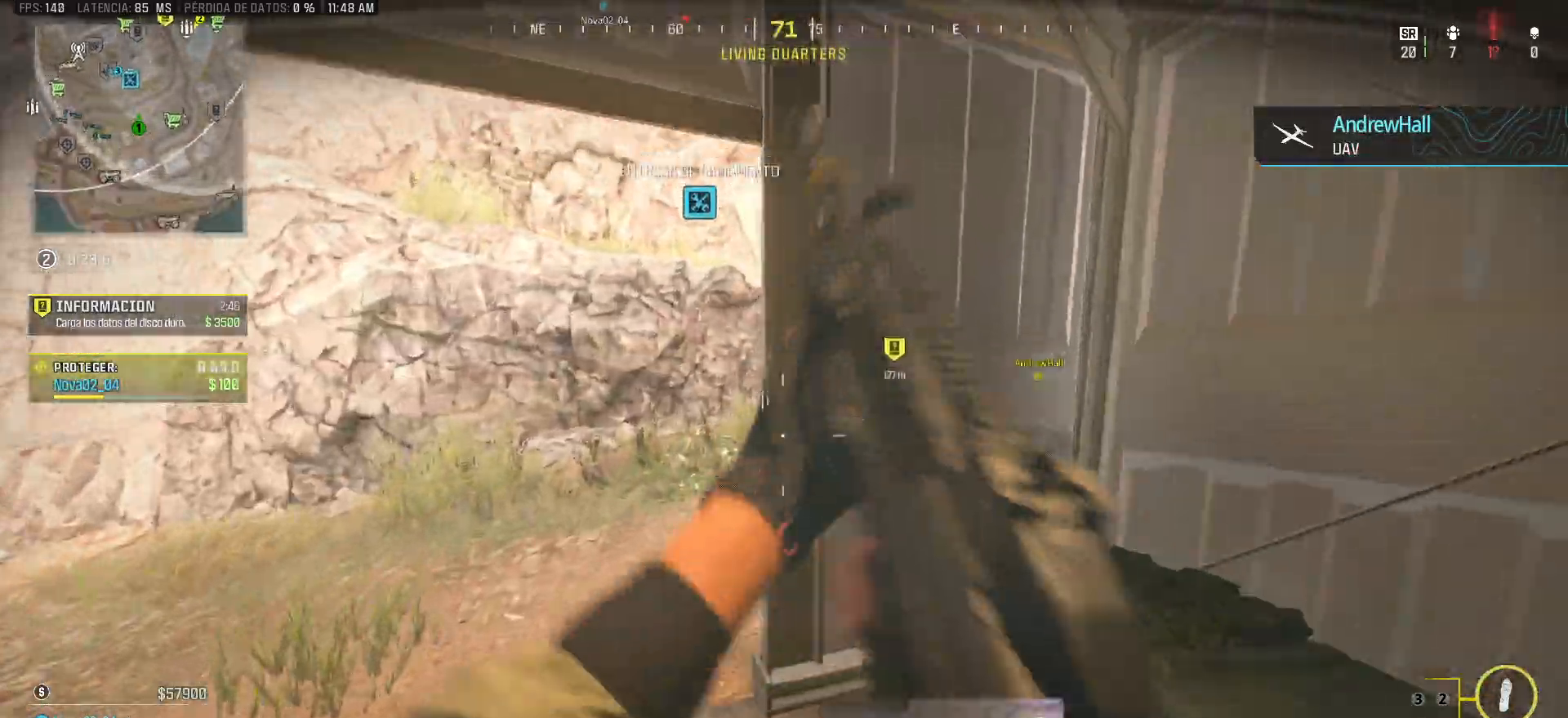
{"keys": ["shift", "w"], "mouse": [], "events": [[267, "a", "up"]]}
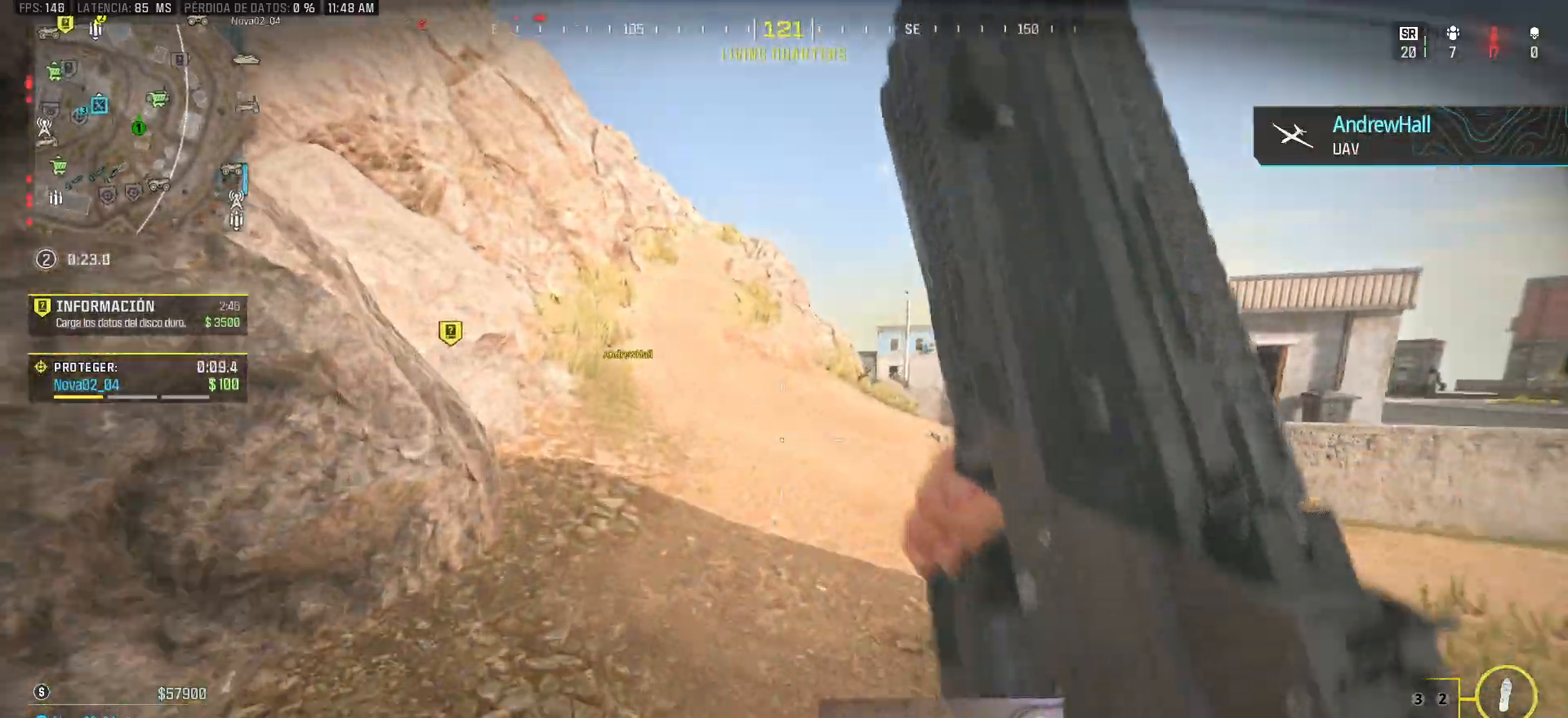
{"keys": ["shift", "w"], "mouse": [], "events": []}
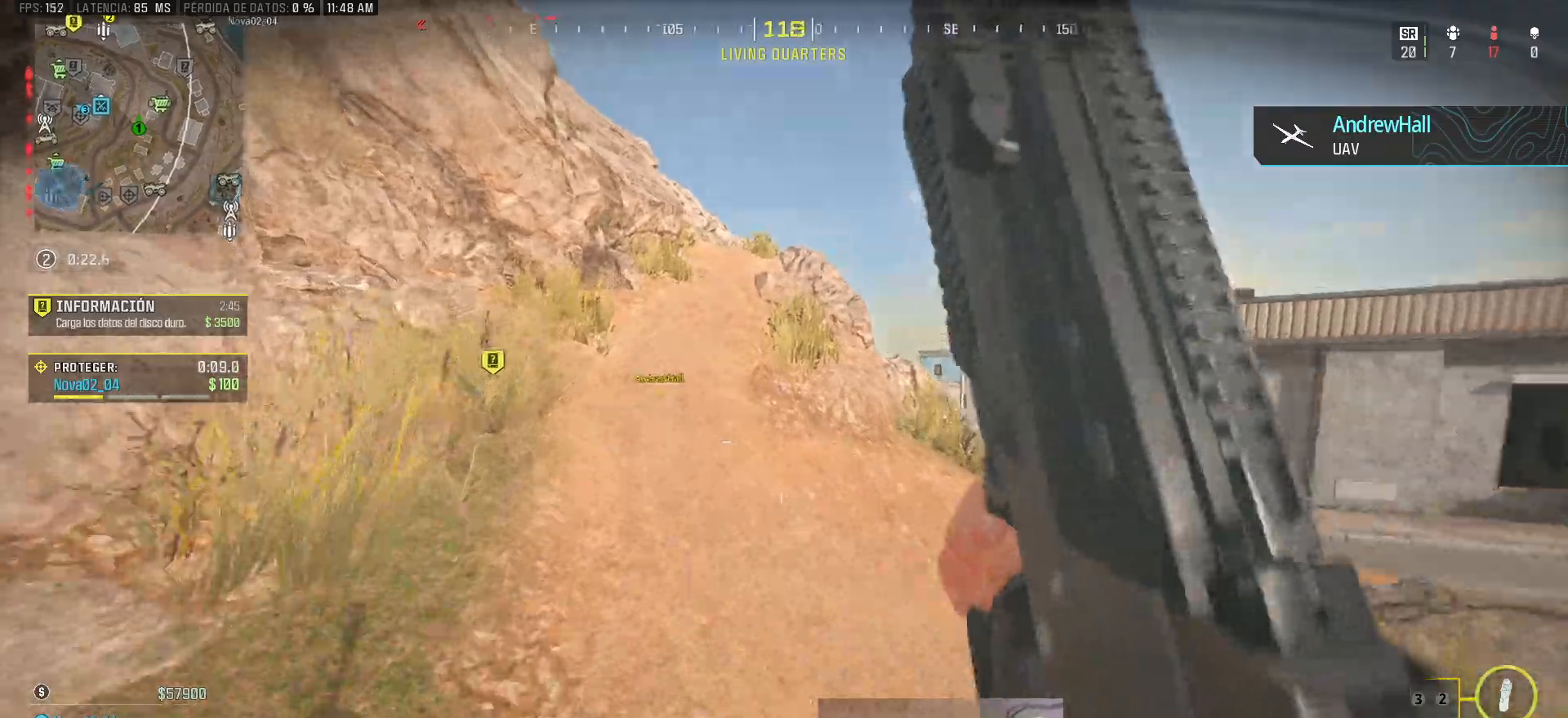
{"keys": ["shift", "w"], "mouse": [], "events": []}
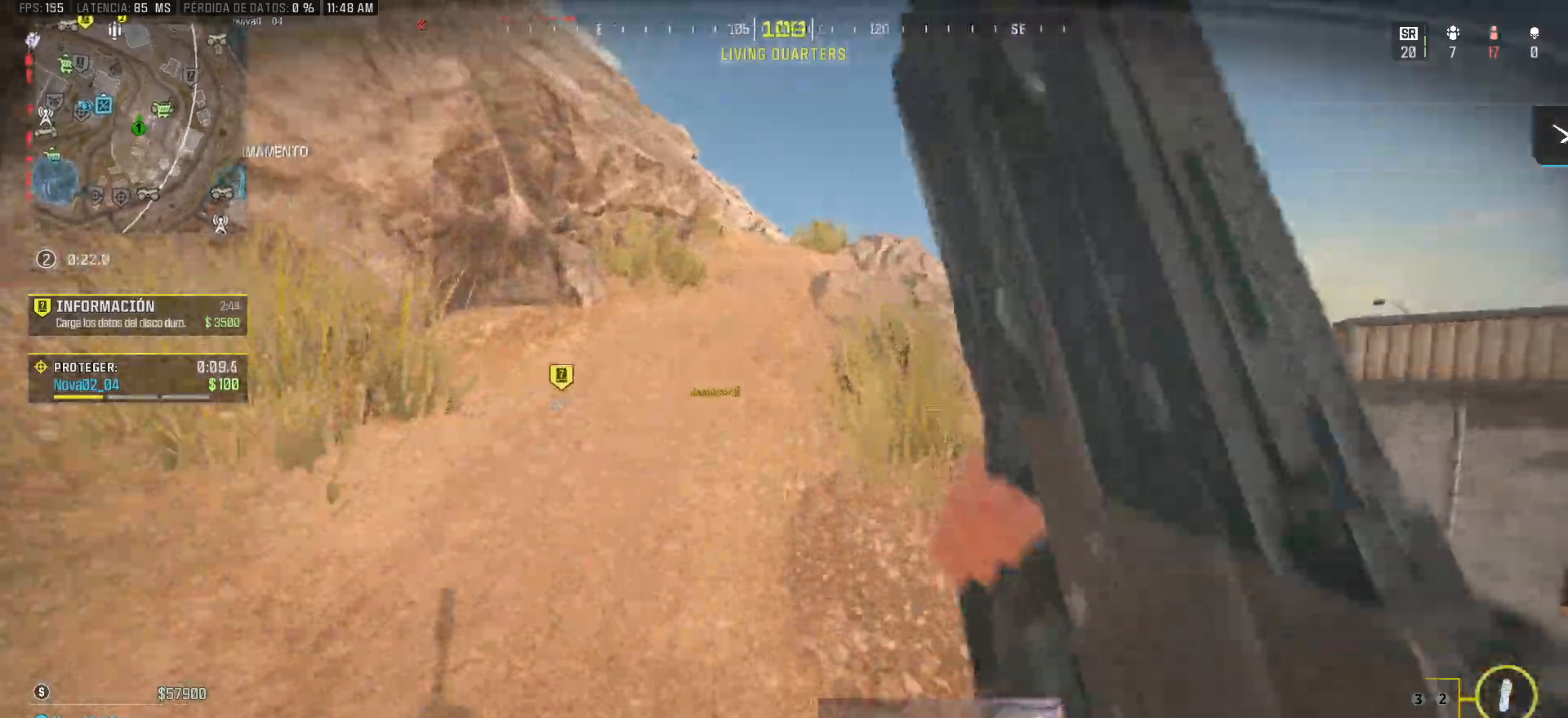
{"keys": ["shift", "w"], "mouse": [], "events": []}
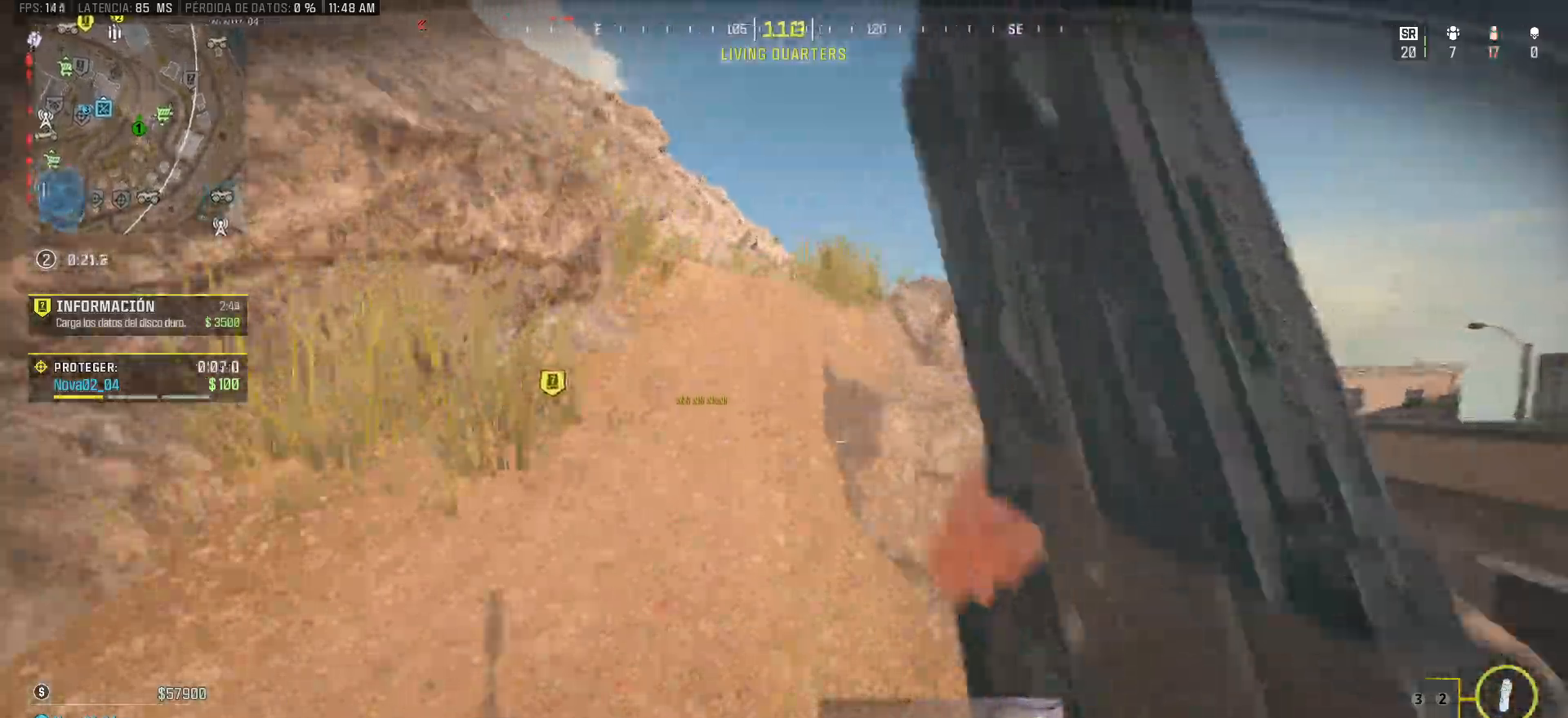
{"keys": ["shift", "w"], "mouse": [], "events": []}
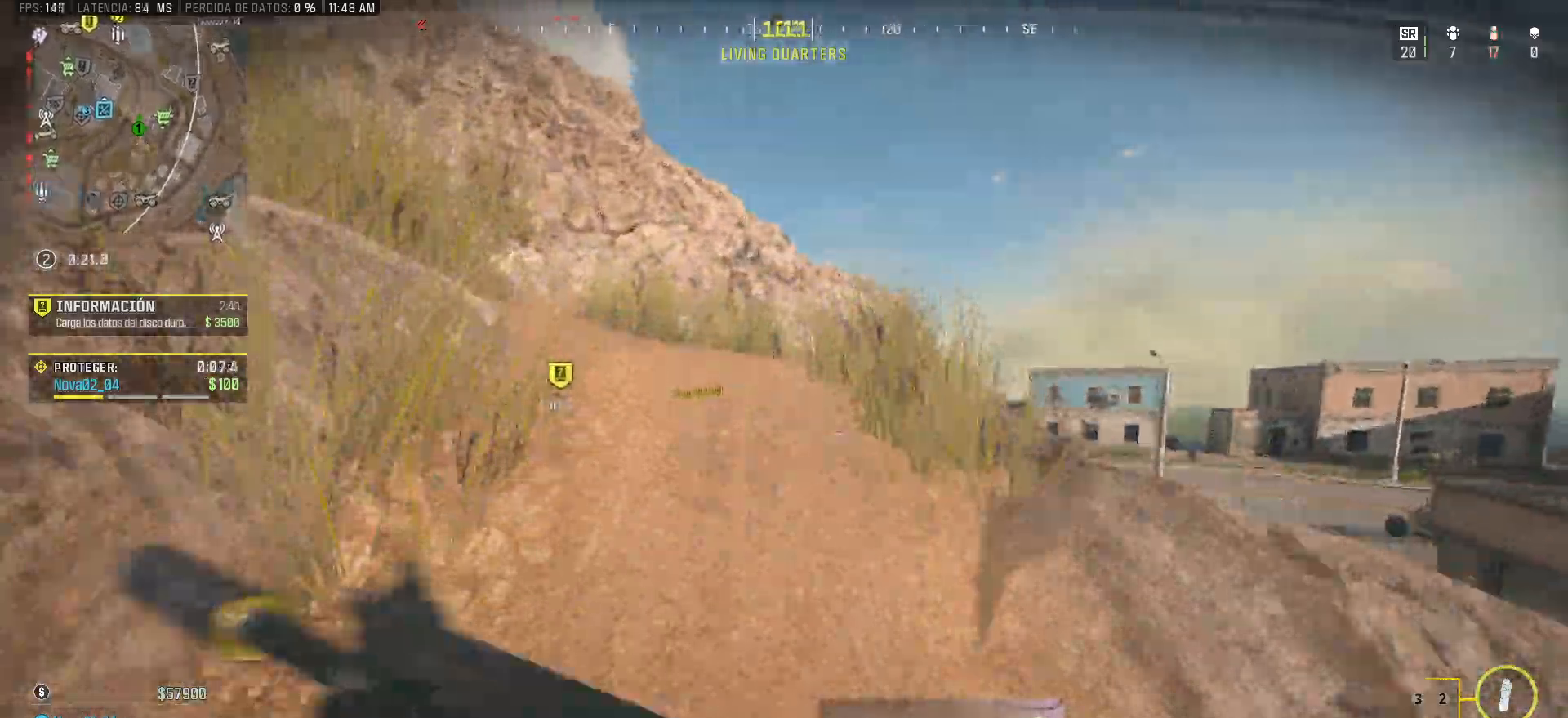
{"keys": ["shift", "w"], "mouse": [], "events": []}
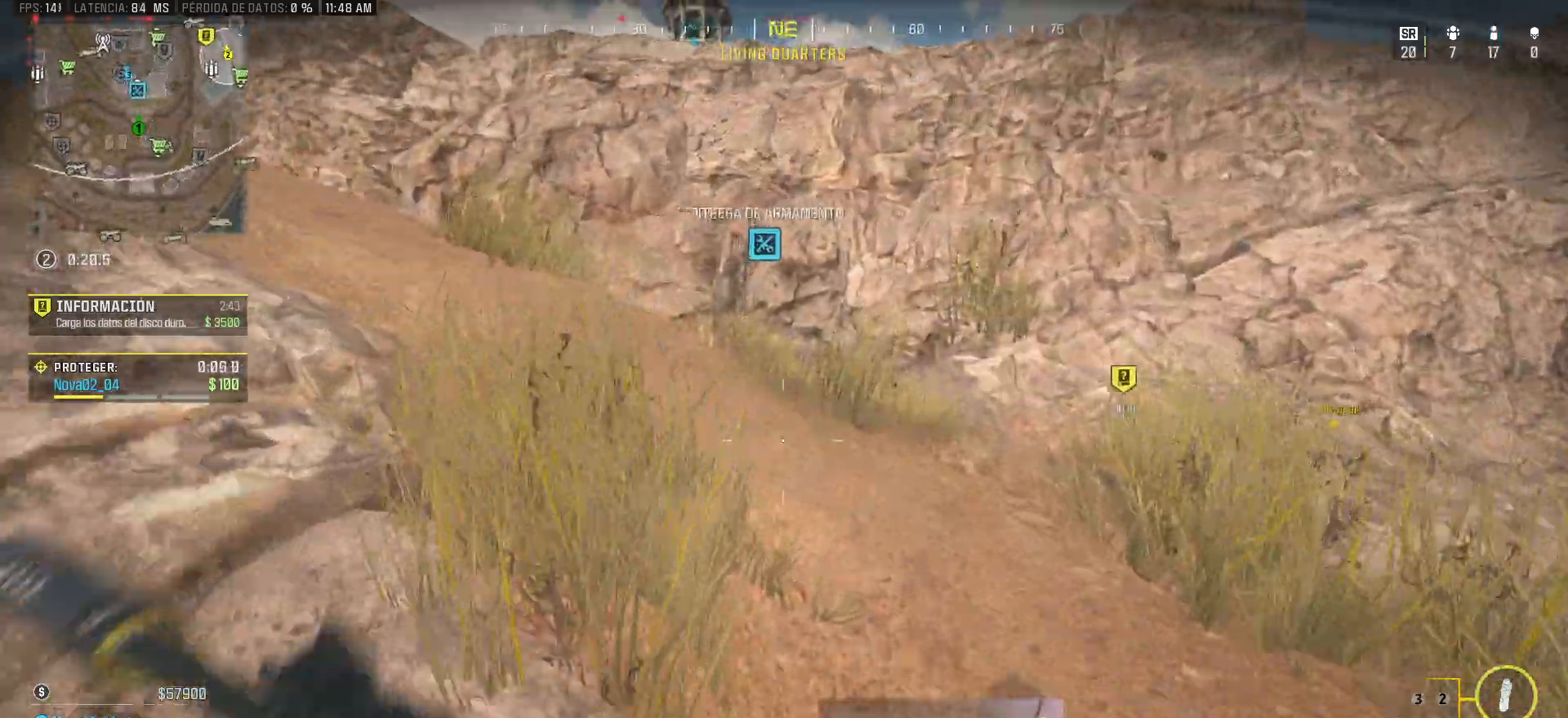
{"keys": ["a", "shift", "w"], "mouse": [], "events": [[167, "a", "down"]]}
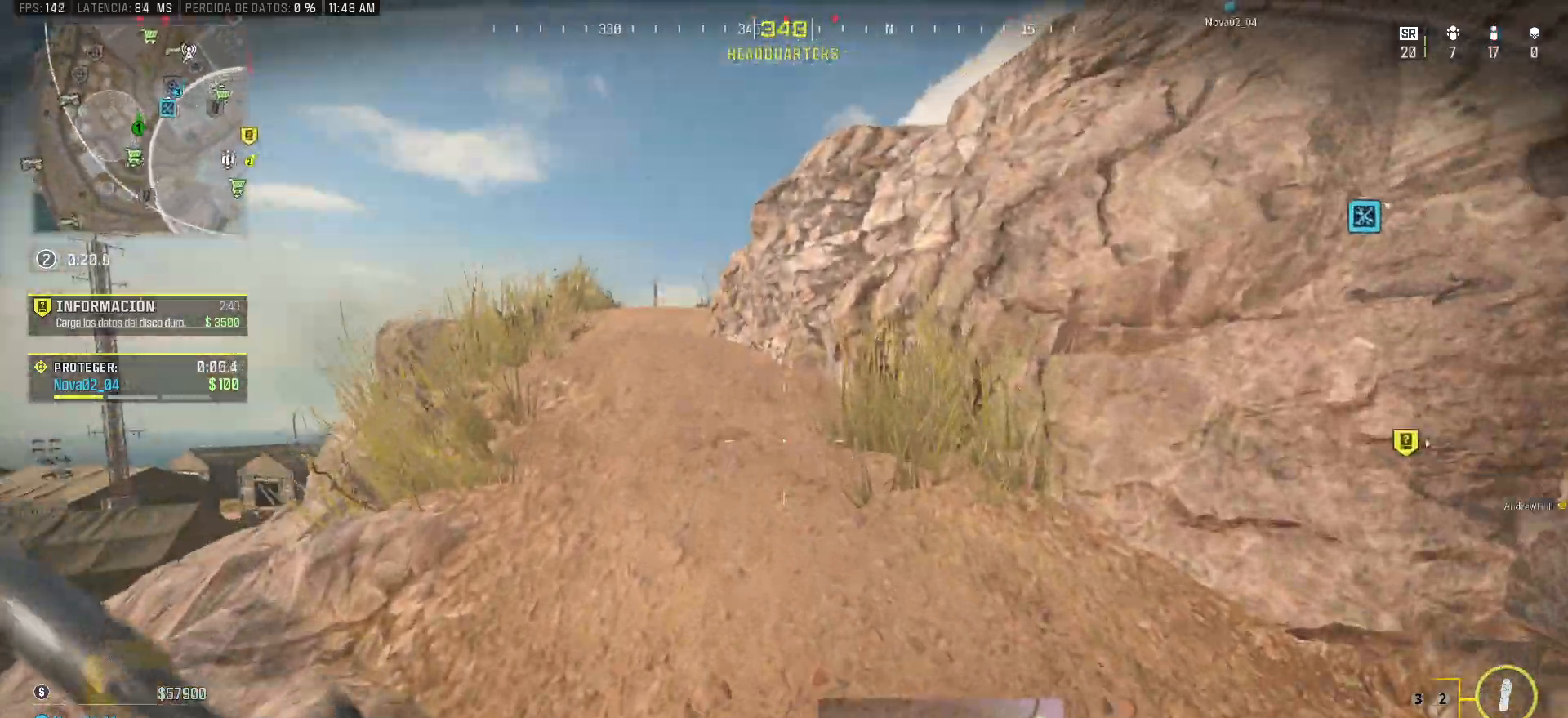
{"keys": ["a", "shift", "w"], "mouse": [], "events": [[183, "ctrl", "down"], [383, "a", "up"], [383, "ctrl", "up"], [383, "shift", "up"], [467, "a", "down"], [467, "shift", "down"]]}
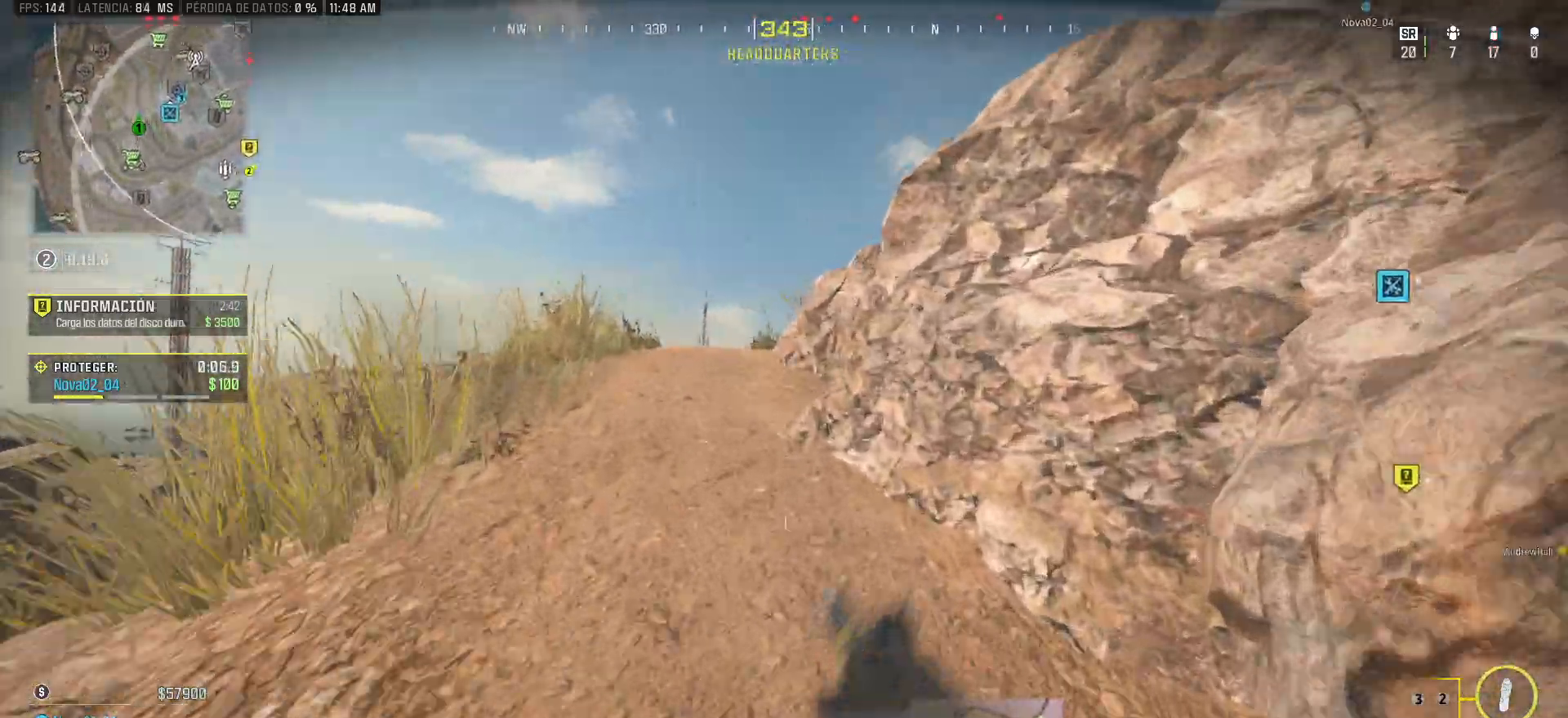
{"keys": ["shift", "w"], "mouse": [], "events": [[117, "a", "up"]]}
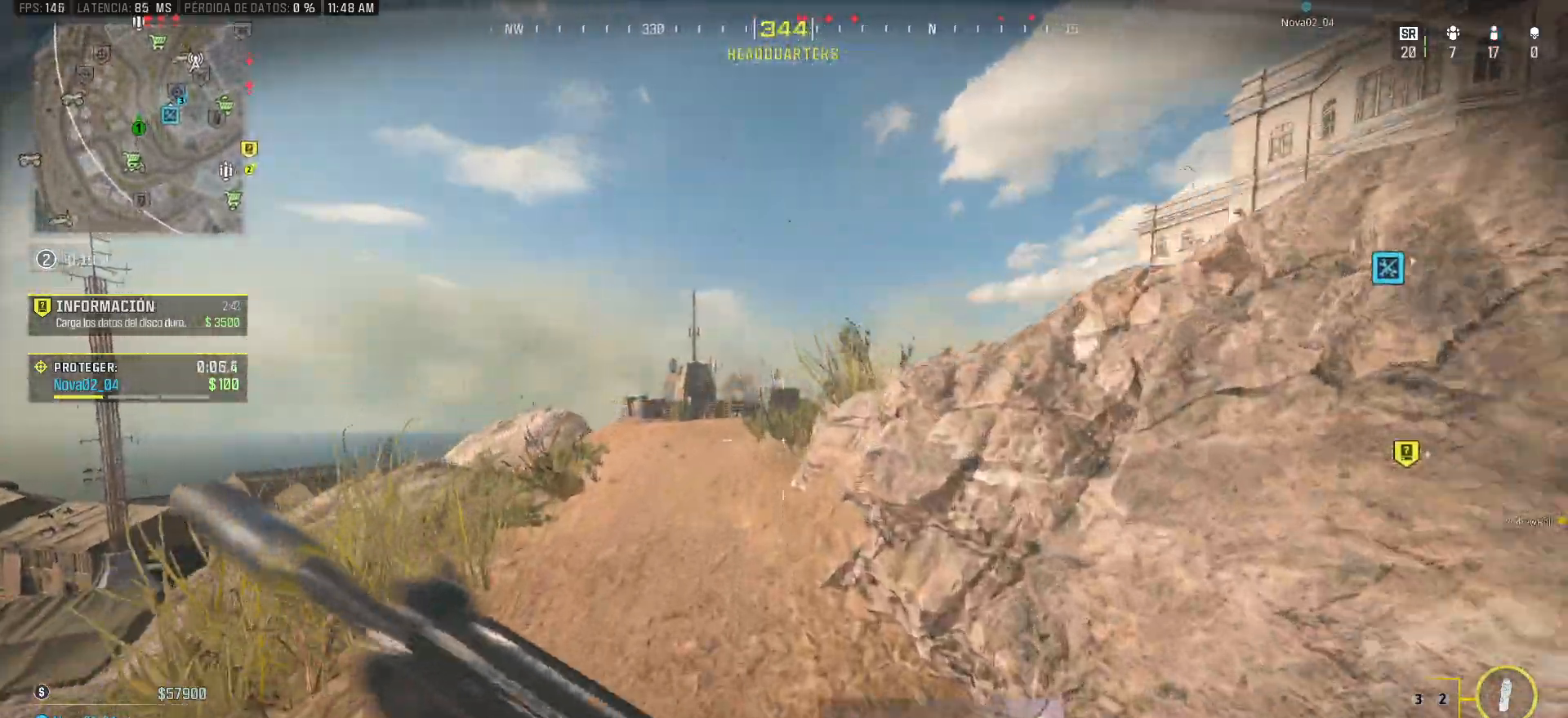
{"keys": ["shift", "space", "w"], "mouse": [], "events": [[267, "space", "down"], [367, "space", "up"], [500, "space", "down"]]}